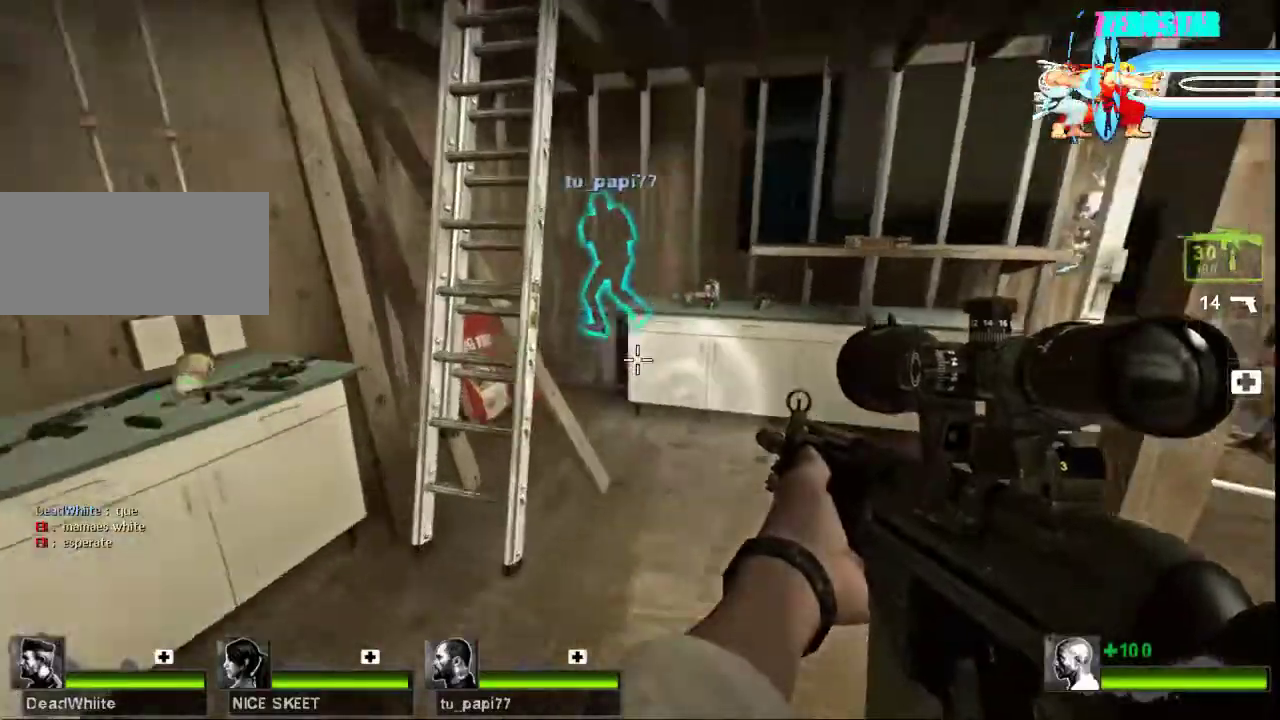
Gameplay with keyboard and mouse; each line is a JSON object with the keys and mouse buttons held at the frame after it. "events" lists presses ("down") and releases ("up") of "a", "ctrl", "d", "e", "f", "q", "r", "s", "shift", "space", "tab", "w", "mouse_left", "mouse_wheel", "mouse_right", "mouse_mb4" and "mouse_mb5" between this image and that frame as [ms after this image, input, new state], when the widget could be followed in between. "mouse_left", "mouse_wheel", "mouse_right", "mouse_mb4", "mouse_mb5" = the "left", "wheel", "right", "mb4", "mb5" buttons of the "mouse" list. No other keys are recorded. "wheel" means that the mouse wheel is clicked or scrolled. Not read: mouse_move.
{"keys": ["a", "s"], "mouse": [], "events": [[33, "a", "up"], [167, "a", "down"], [167, "space", "down"], [200, "w", "up"], [300, "s", "down"], [300, "space", "up"]]}
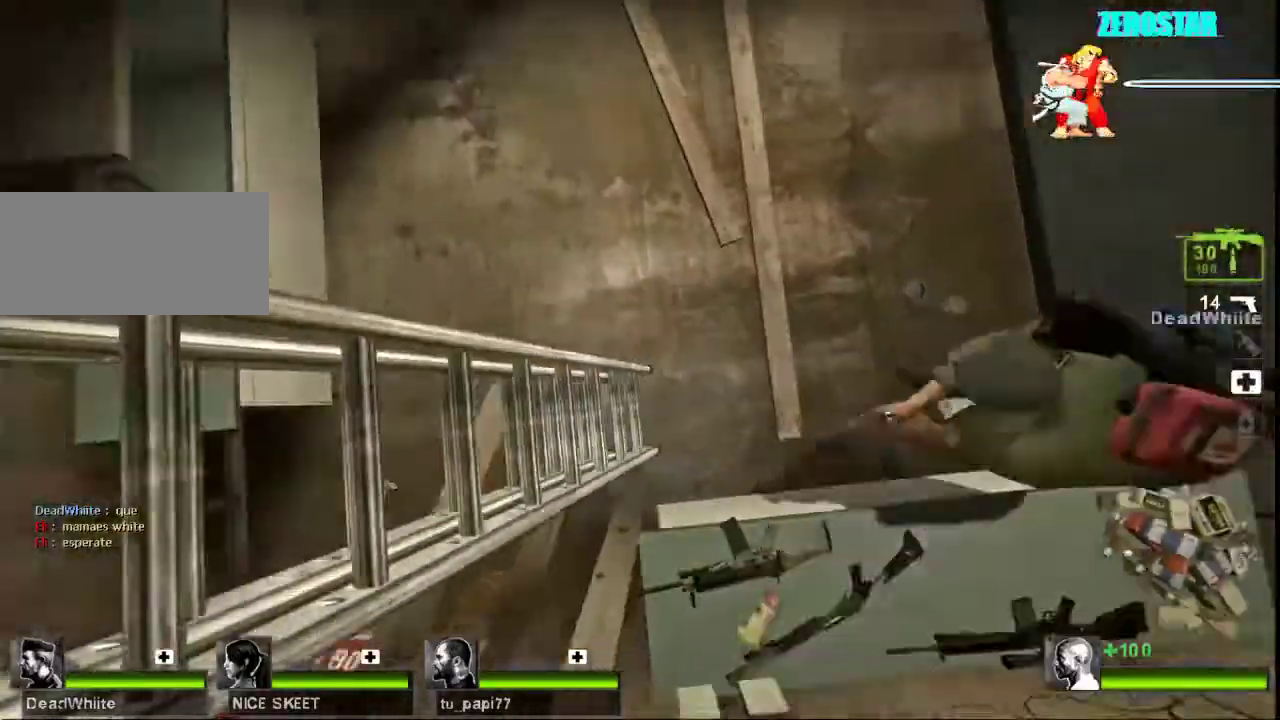
{"keys": ["a"], "mouse": [], "events": [[433, "s", "up"]]}
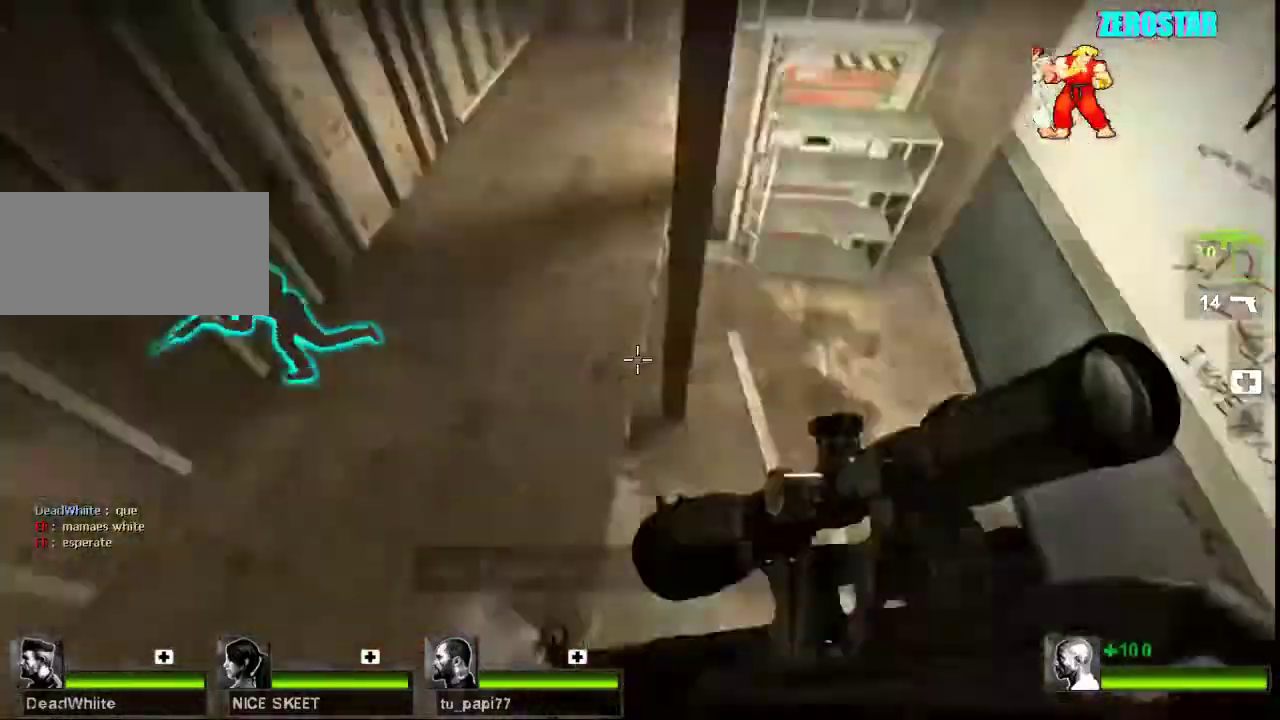
{"keys": [], "mouse": [], "events": [[67, "a", "up"], [167, "w", "down"], [333, "d", "down"], [400, "w", "up"], [467, "d", "up"]]}
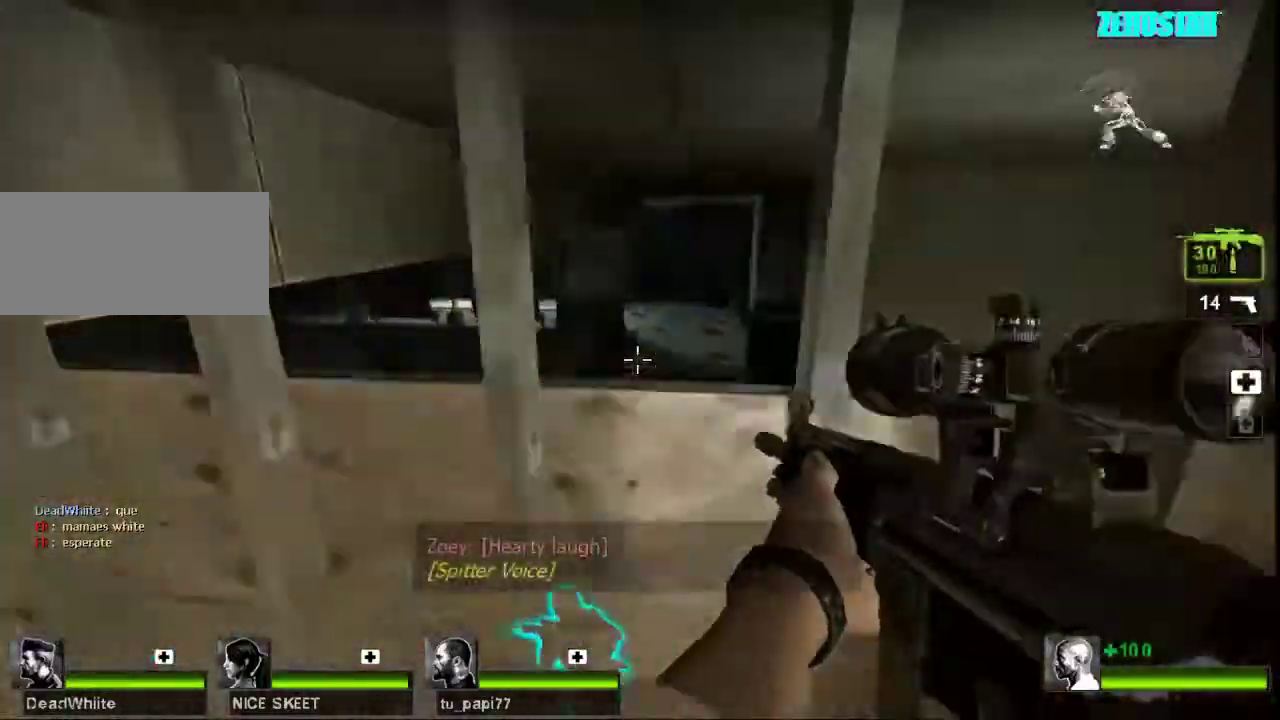
{"keys": ["tab"], "mouse": [], "events": [[500, "tab", "down"]]}
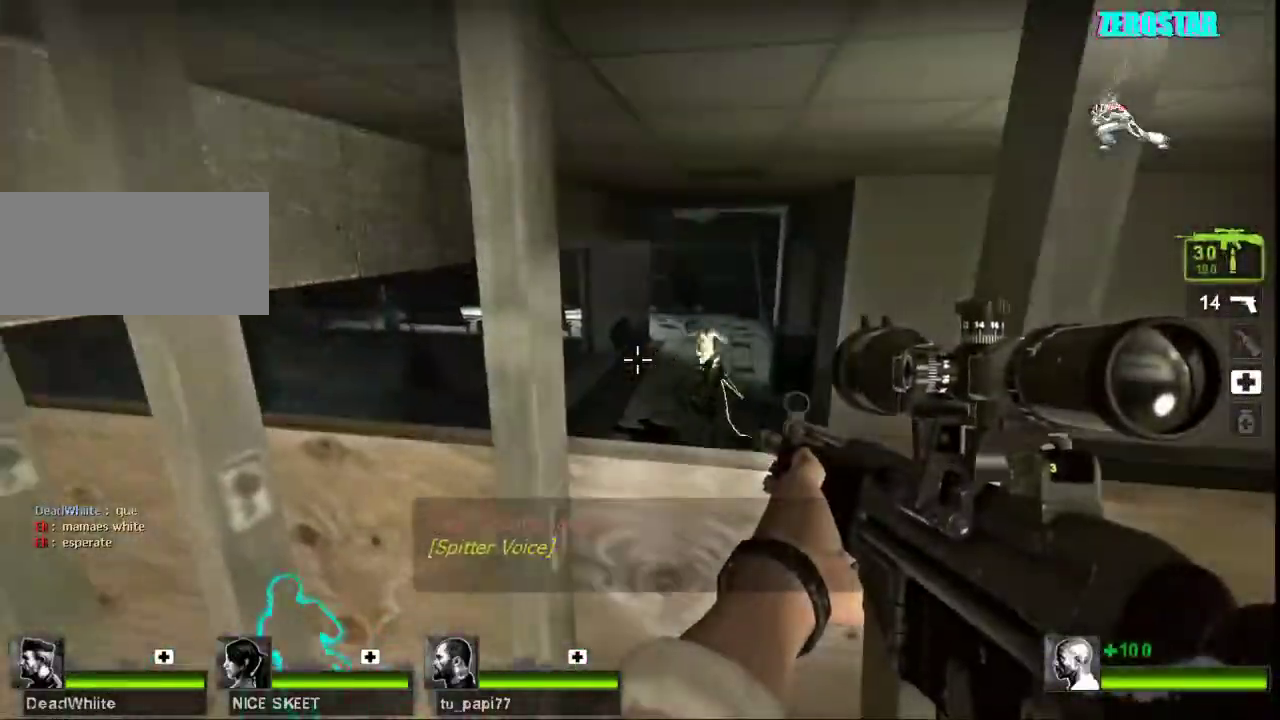
{"keys": [], "mouse": [], "events": [[333, "tab", "up"]]}
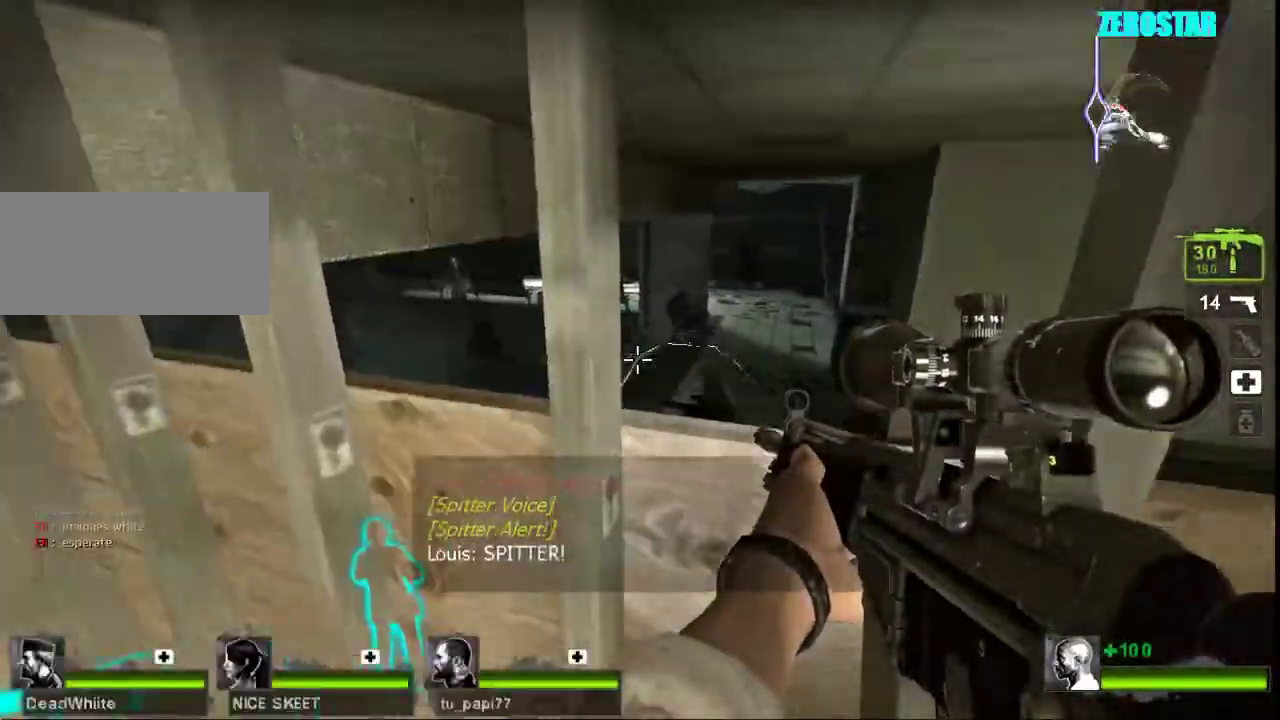
{"keys": [], "mouse": ["left"]}
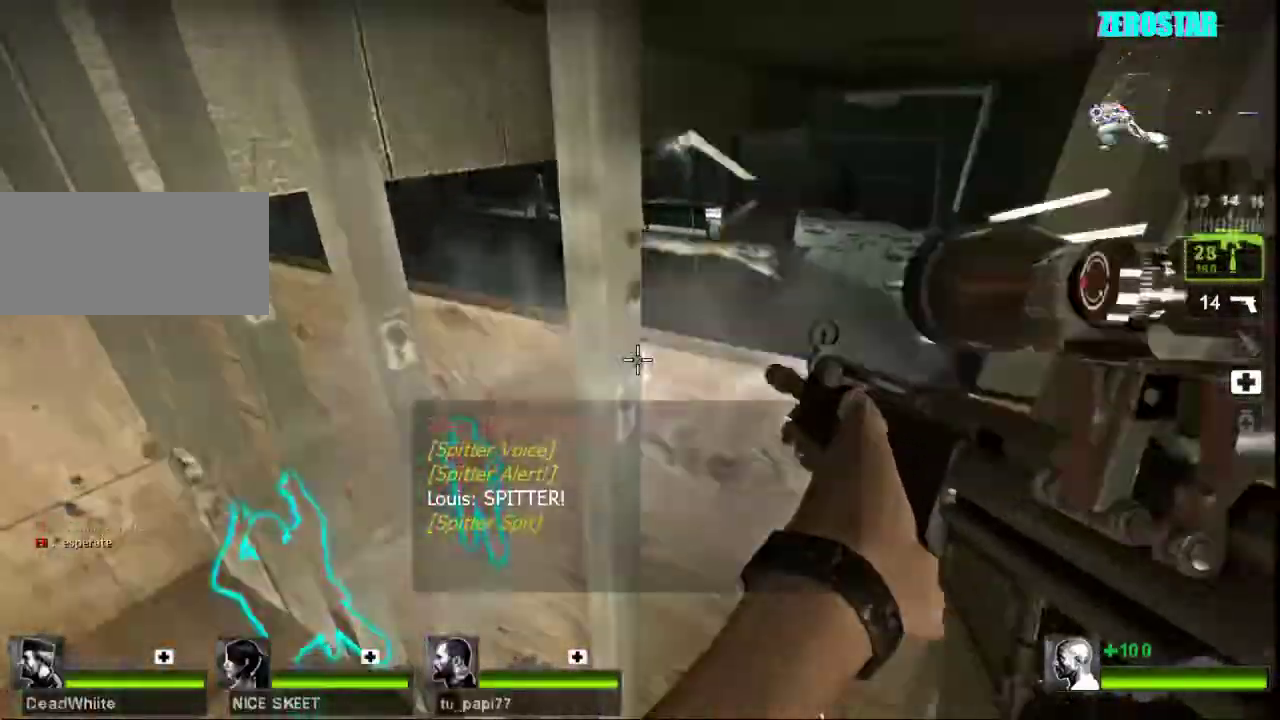
{"keys": ["d"], "mouse": [], "events": [[33, "mouse_left", "up"], [167, "mouse_left", "down"], [167, "space", "down"], [200, "w", "down"], [267, "space", "up"], [267, "w", "up"], [300, "mouse_left", "up"], [333, "mouse_left", "down"], [433, "d", "down"], [467, "mouse_left", "up"]]}
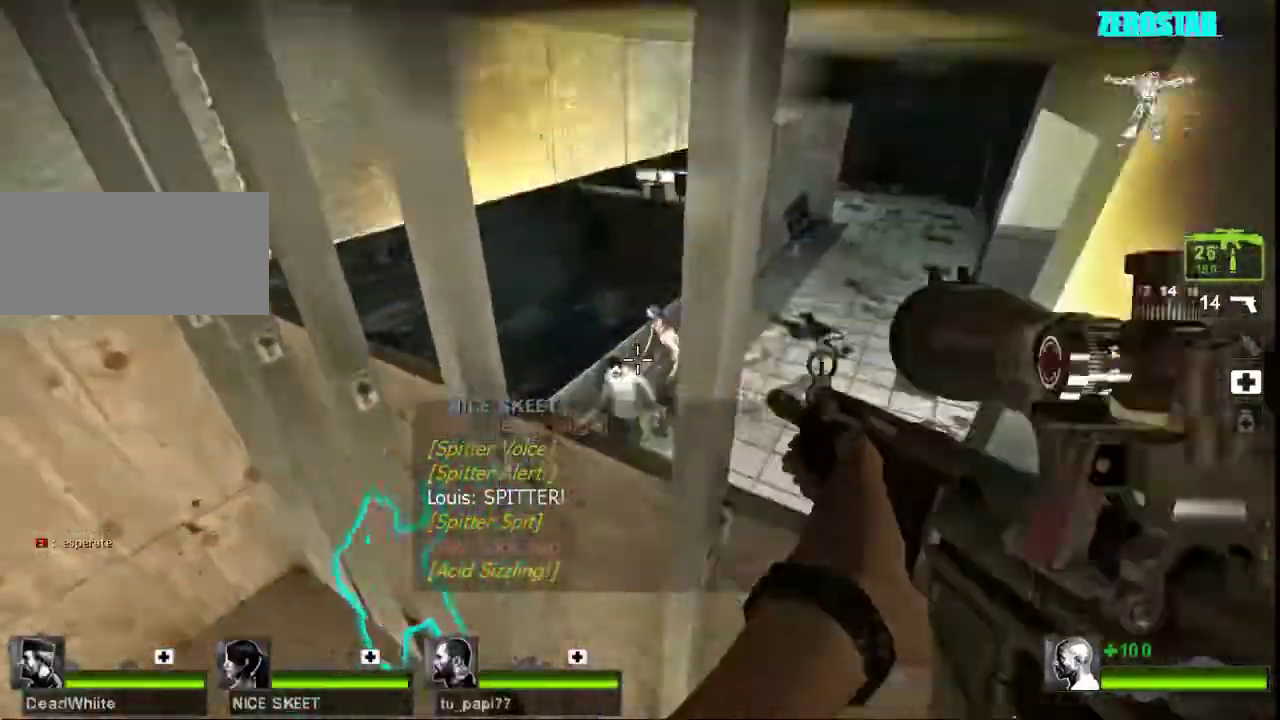
{"keys": [], "mouse": [], "events": [[33, "mouse_left", "down"], [100, "d", "up"], [133, "mouse_left", "up"], [167, "mouse_left", "down"], [233, "mouse_left", "up"], [333, "mouse_left", "down"], [500, "mouse_left", "up"]]}
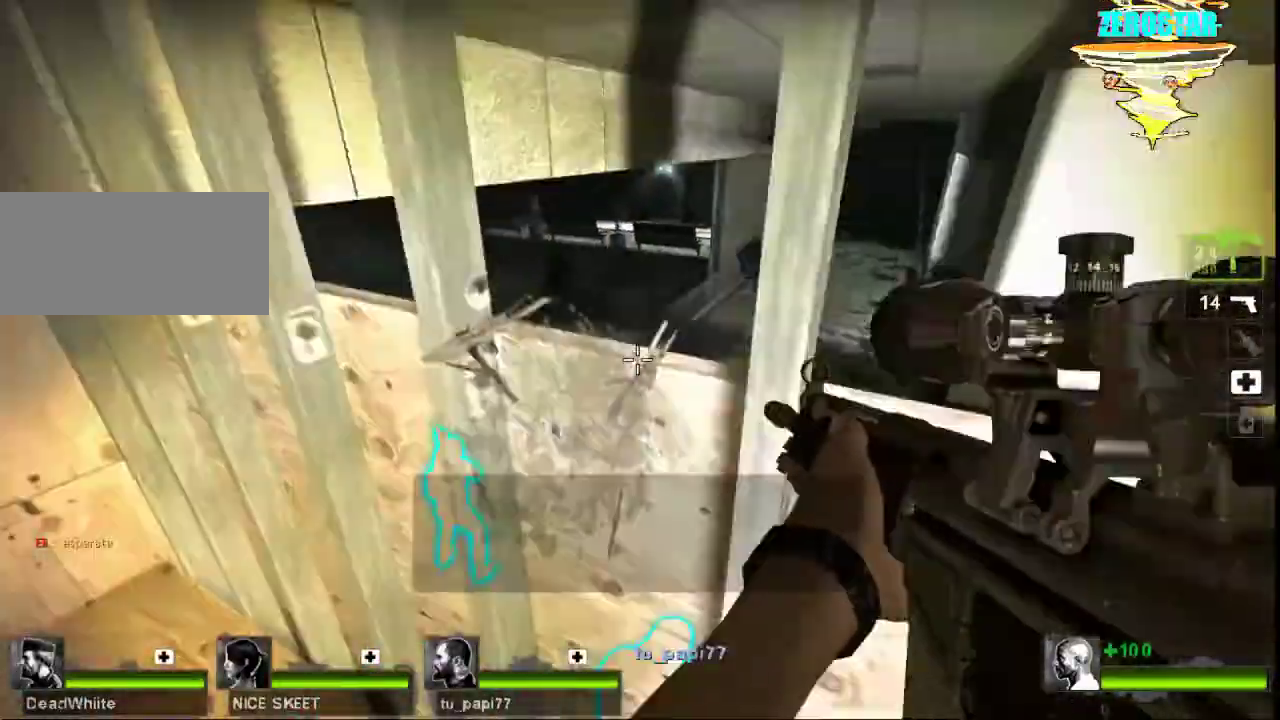
{"keys": [], "mouse": [], "events": [[100, "mouse_left", "down"], [167, "mouse_left", "up"], [233, "mouse_left", "down"], [333, "mouse_left", "up"], [400, "mouse_left", "down"], [500, "mouse_left", "up"]]}
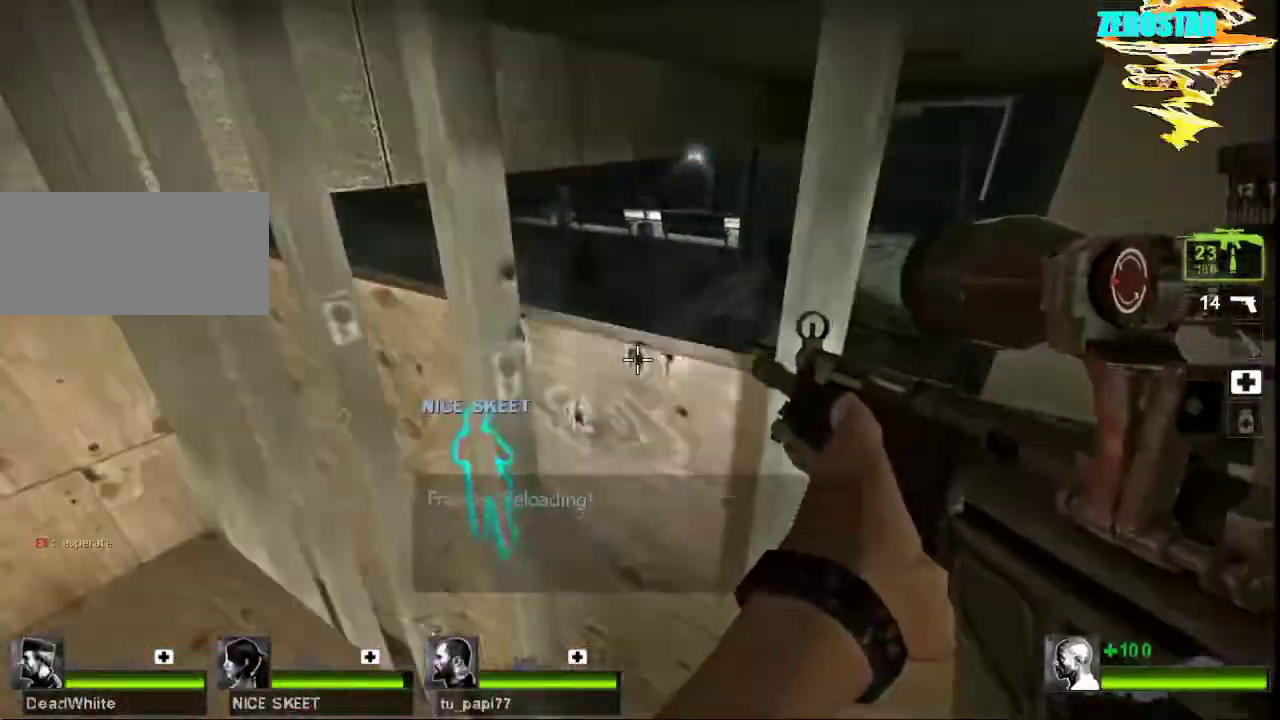
{"keys": [], "mouse": [], "events": [[33, "mouse_left", "down"], [133, "mouse_left", "up"], [167, "mouse_left", "down"], [233, "mouse_left", "up"], [267, "mouse_left", "down"], [367, "mouse_left", "up"], [433, "mouse_left", "down"], [500, "mouse_left", "up"]]}
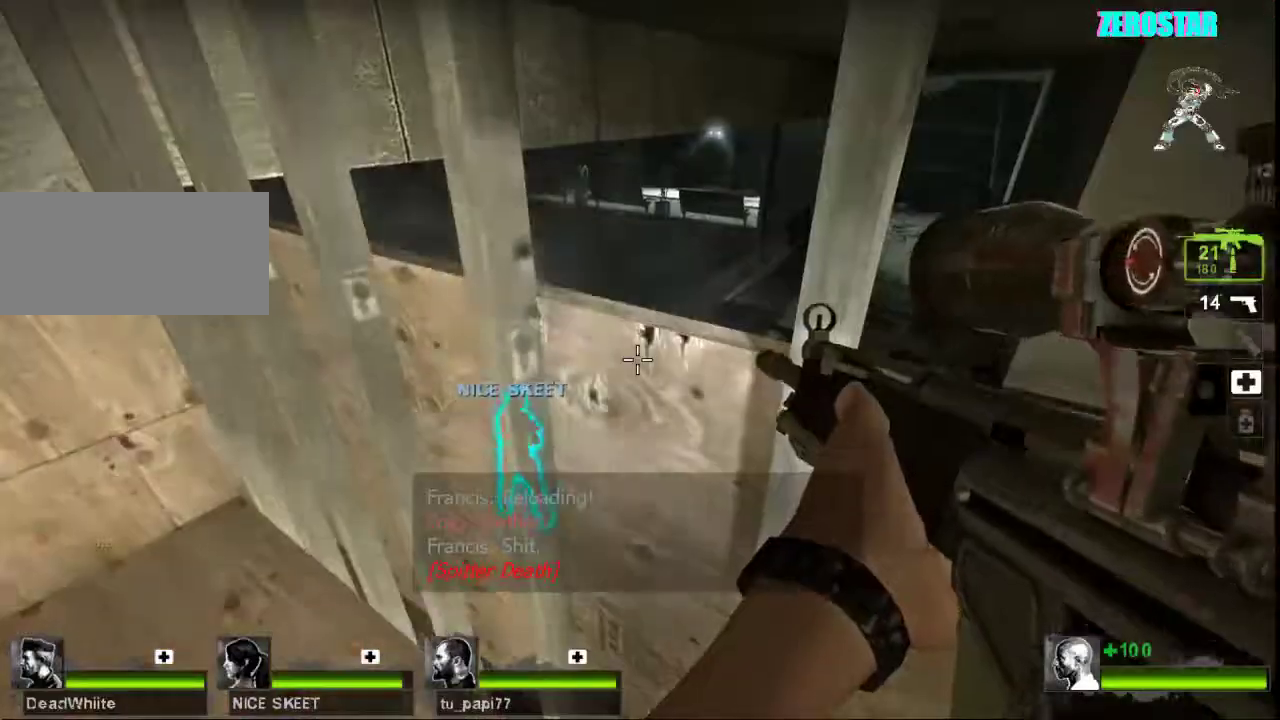
{"keys": ["d", "w"], "mouse": [], "events": [[100, "d", "down"], [500, "w", "down"]]}
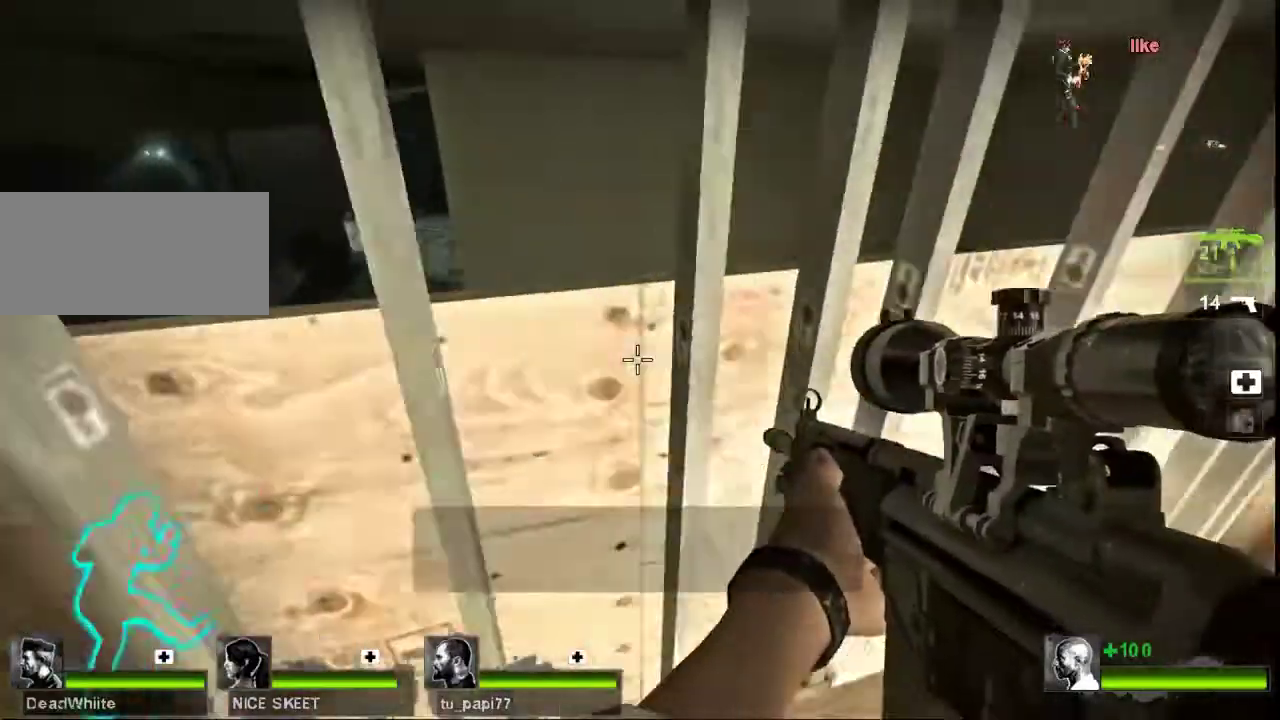
{"keys": [], "mouse": [], "events": [[233, "d", "up"], [233, "w", "up"]]}
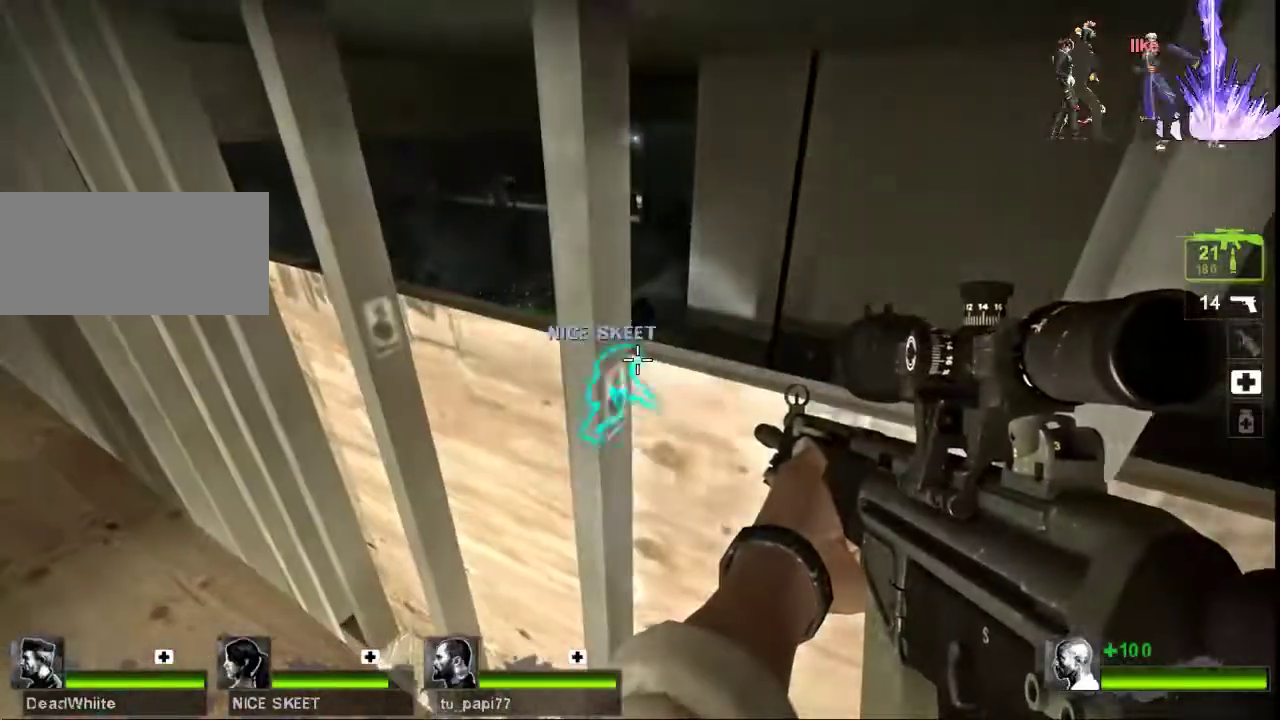
{"keys": [], "mouse": [], "events": []}
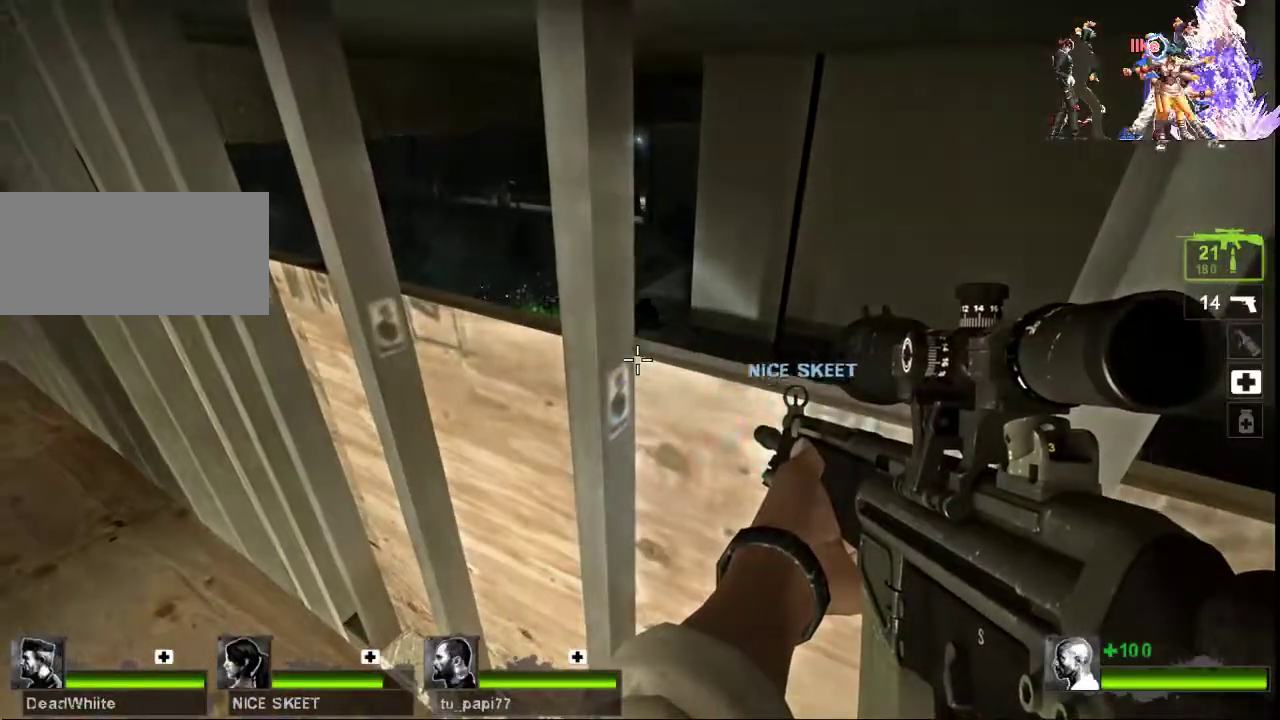
{"keys": [], "mouse": [], "events": []}
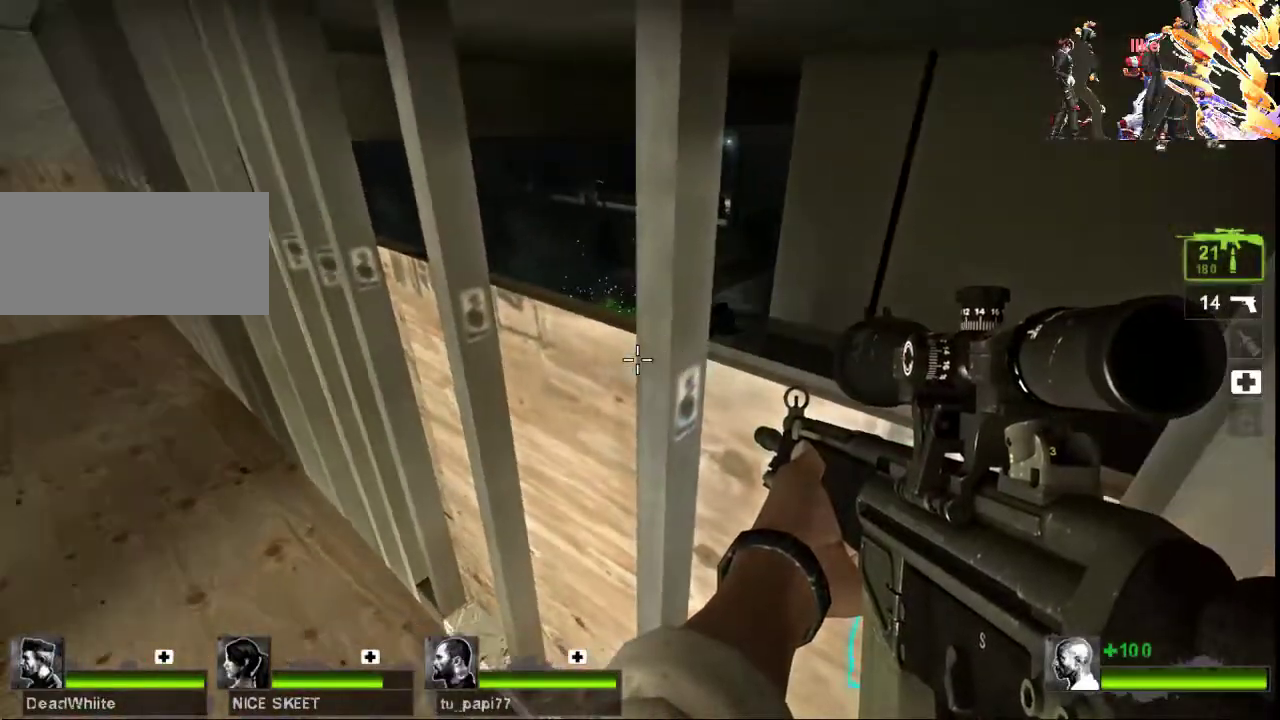
{"keys": ["w"], "mouse": [], "events": [[333, "w", "down"]]}
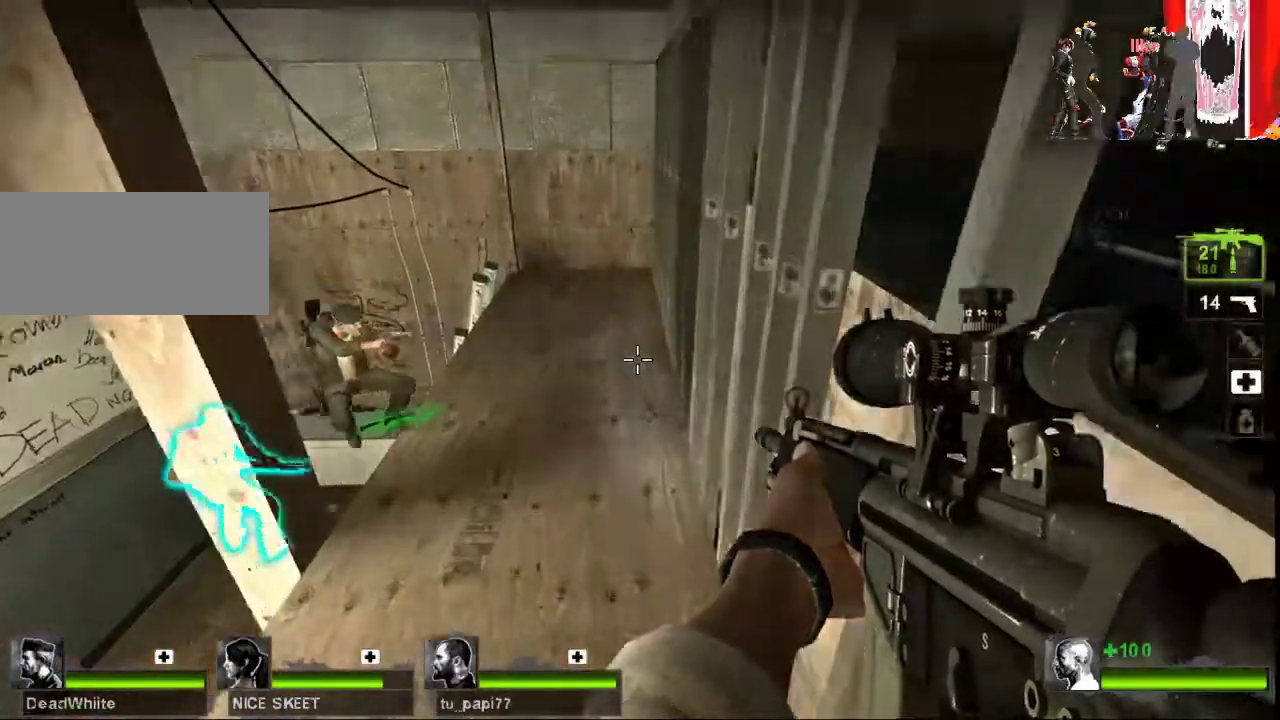
{"keys": ["a"], "mouse": [], "events": [[267, "a", "down"], [467, "w", "up"]]}
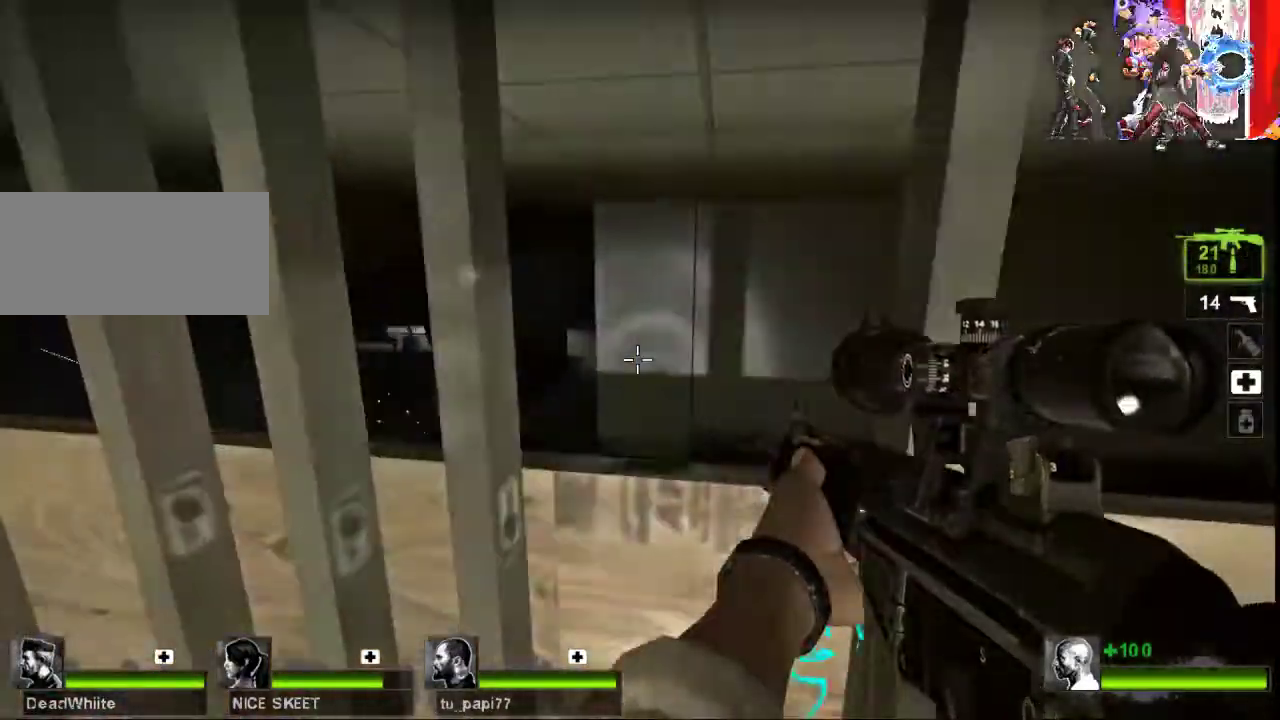
{"keys": ["a"], "mouse": [], "events": [[233, "a", "up"], [300, "d", "down"], [433, "a", "down"], [433, "d", "up"]]}
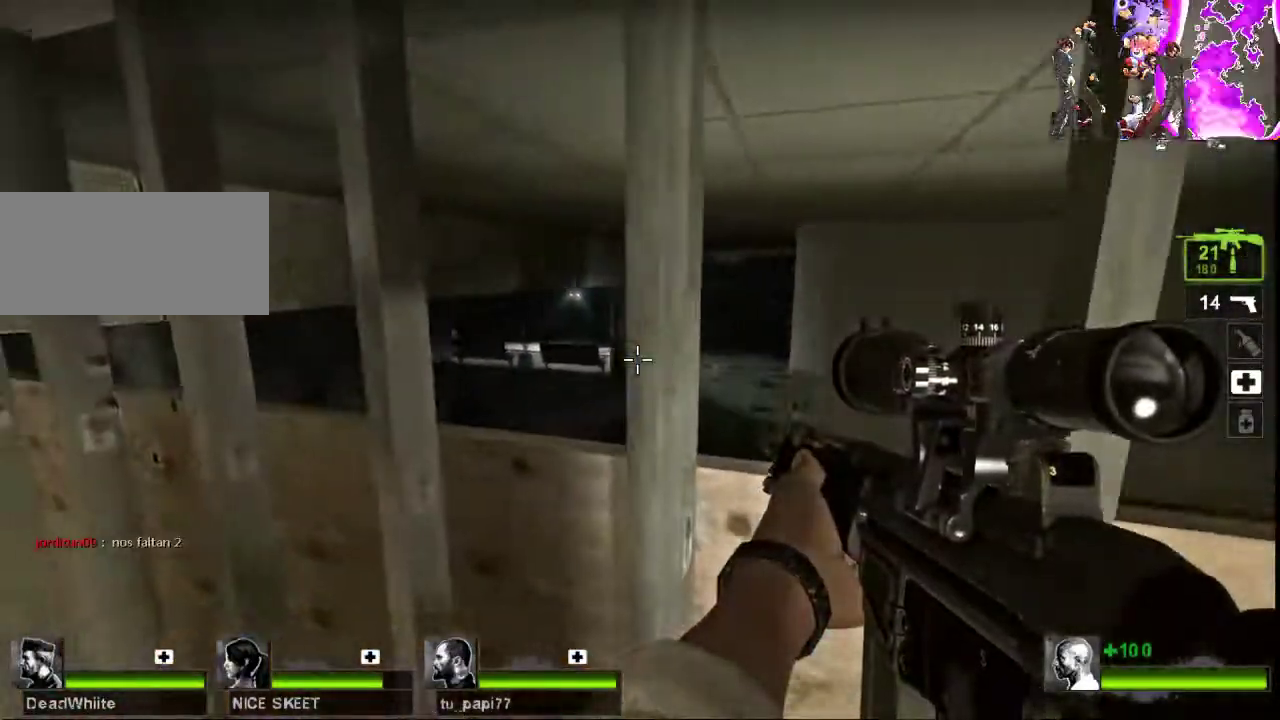
{"keys": ["d"], "mouse": [], "events": [[67, "a", "up"], [67, "d", "down"], [167, "a", "down"], [200, "d", "up"], [400, "a", "up"], [400, "d", "down"]]}
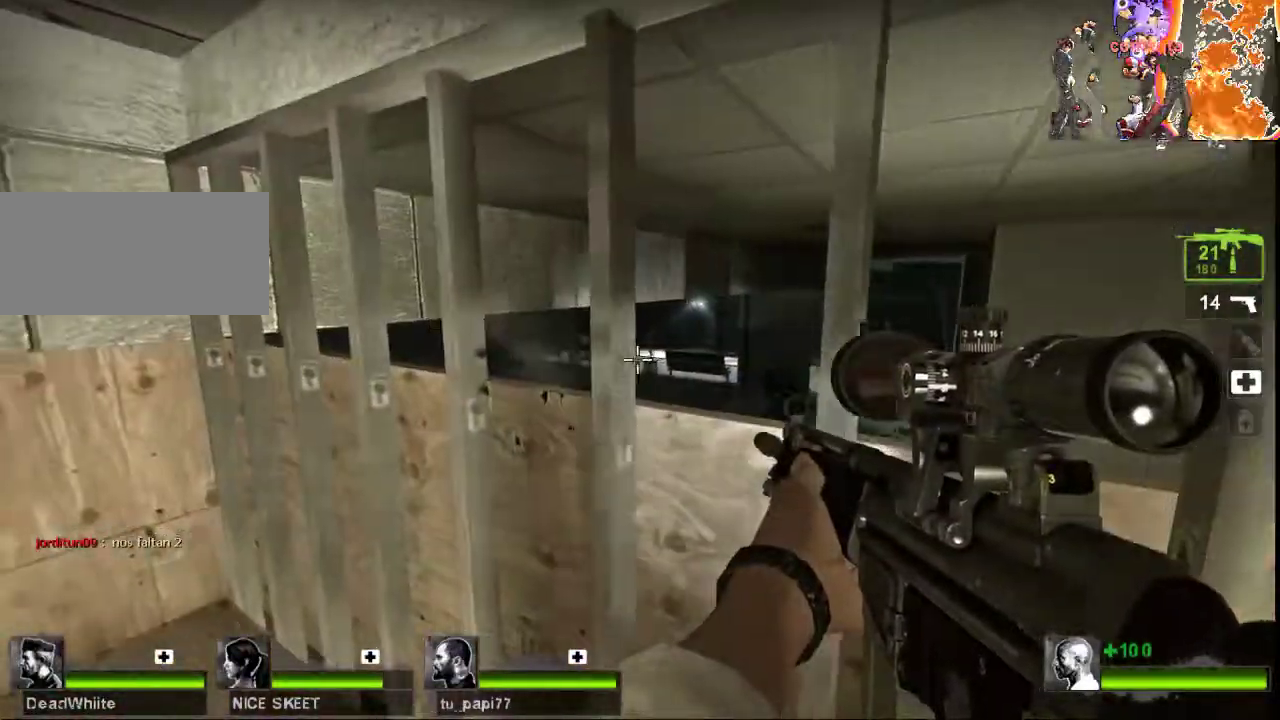
{"keys": ["a"], "mouse": [], "events": [[33, "w", "down"], [67, "a", "down"], [67, "d", "up"], [300, "w", "up"], [333, "a", "up"], [400, "d", "down"], [500, "a", "down"], [500, "d", "up"]]}
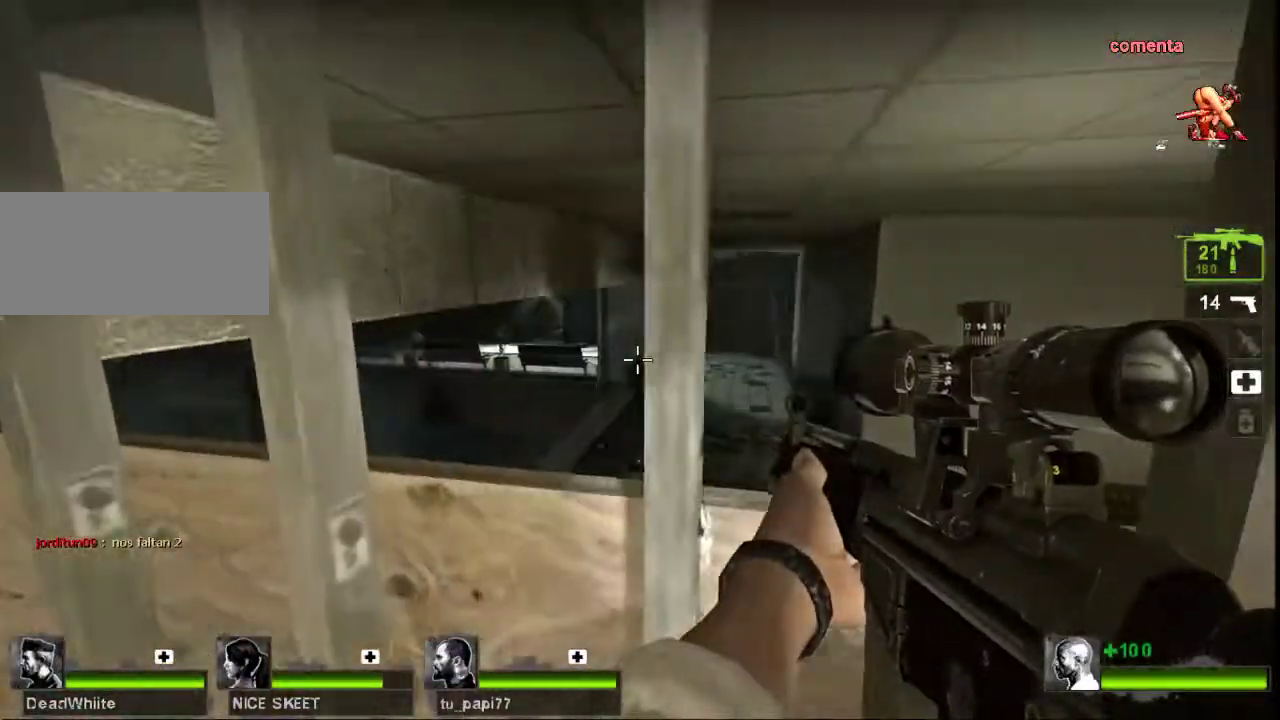
{"keys": [], "mouse": [], "events": [[133, "a", "up"], [133, "d", "down"], [267, "a", "down"], [267, "d", "up"], [300, "a", "up"]]}
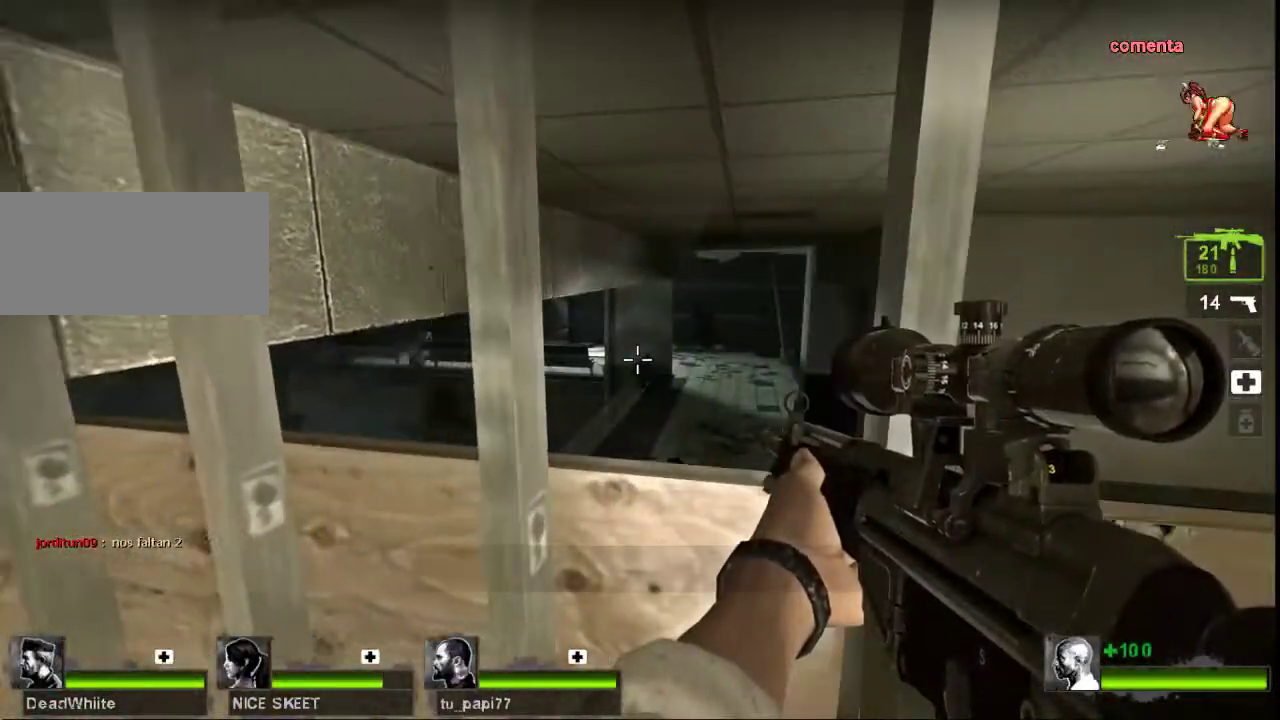
{"keys": ["tab"], "mouse": [], "events": [[33, "tab", "down"]]}
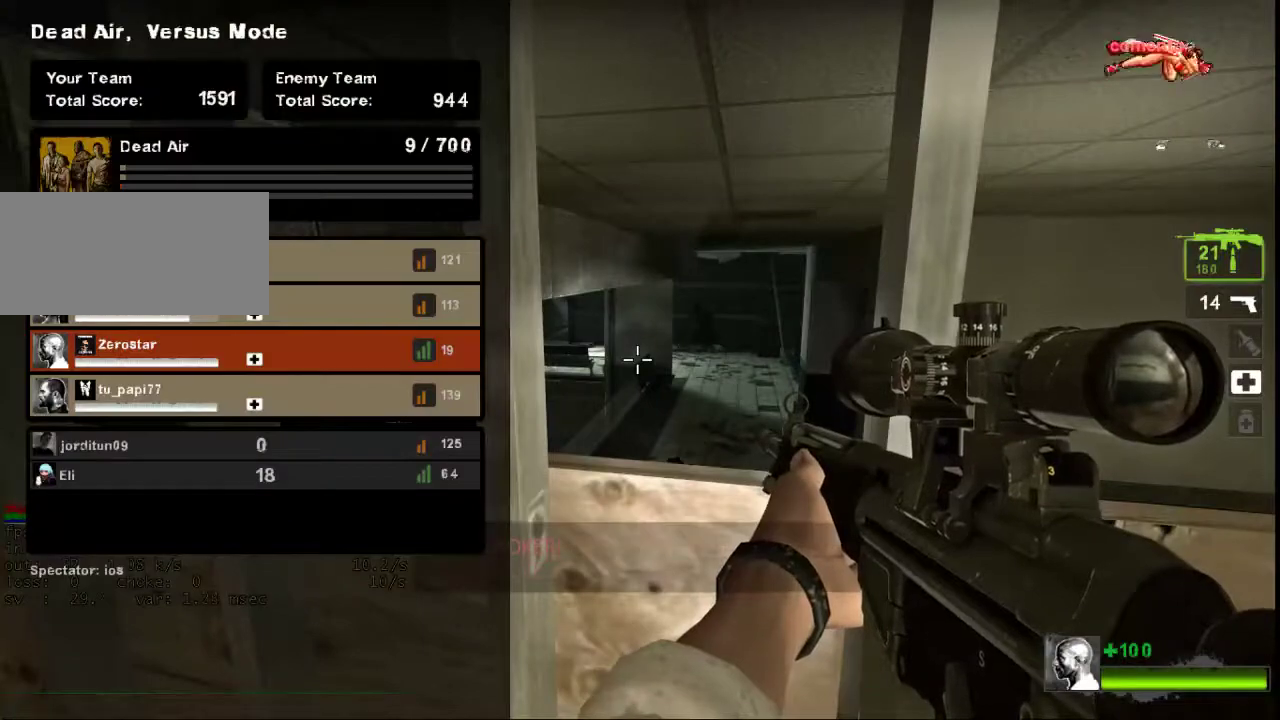
{"keys": ["tab"], "mouse": [], "events": []}
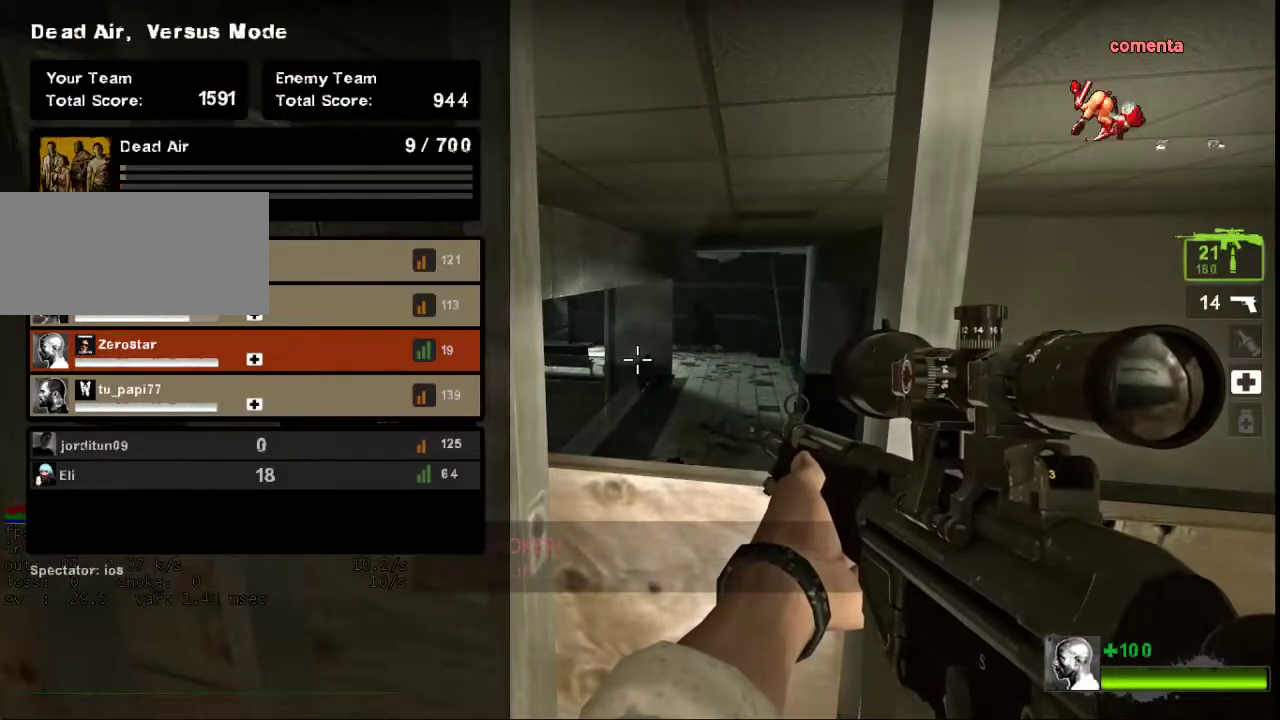
{"keys": ["tab"], "mouse": [], "events": []}
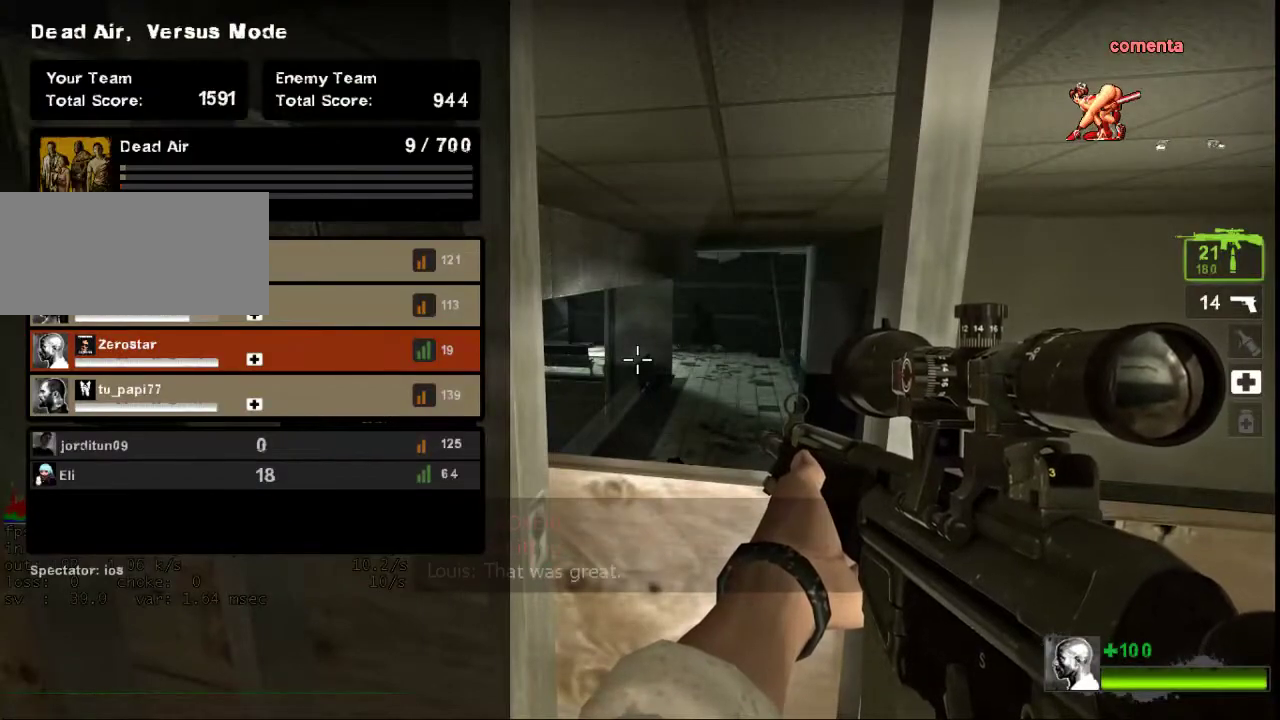
{"keys": [], "mouse": [], "events": [[300, "tab", "up"]]}
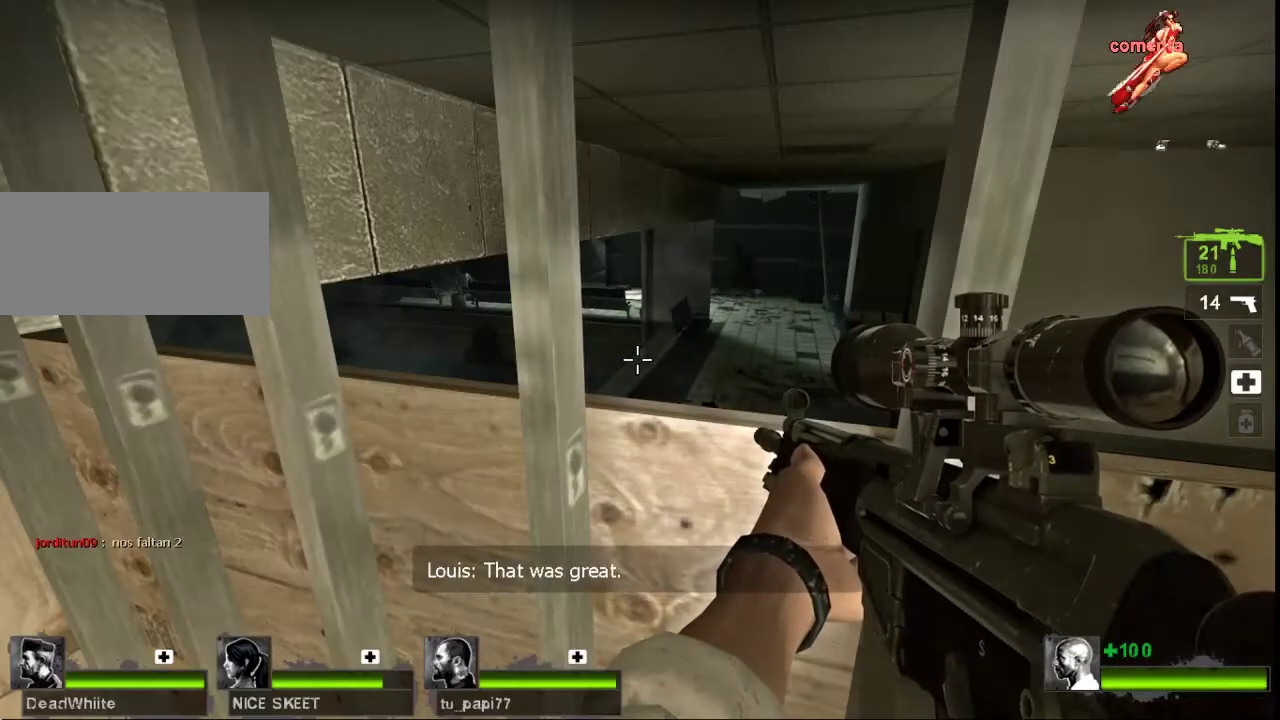
{"keys": ["d"], "mouse": [], "events": [[267, "s", "down"], [400, "s", "up"], [467, "d", "down"]]}
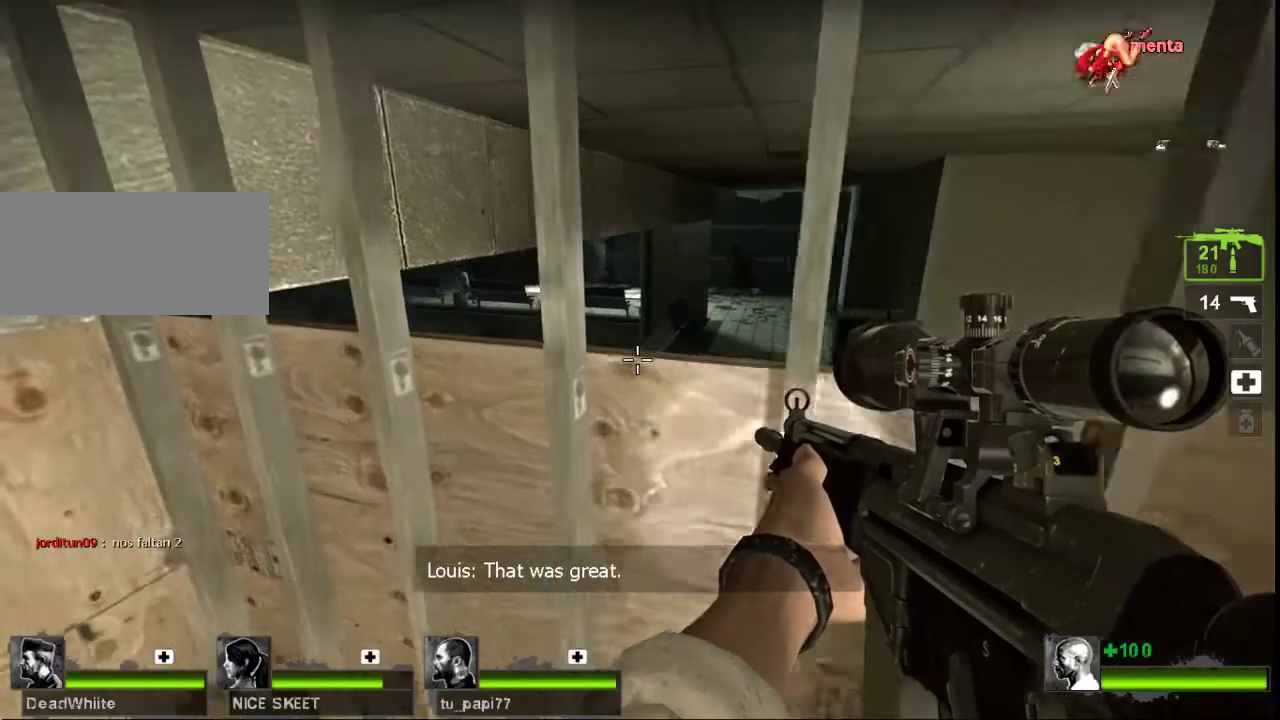
{"keys": [], "mouse": [], "events": [[67, "w", "down"], [100, "d", "up"], [233, "a", "down"], [333, "w", "up"], [400, "a", "up"]]}
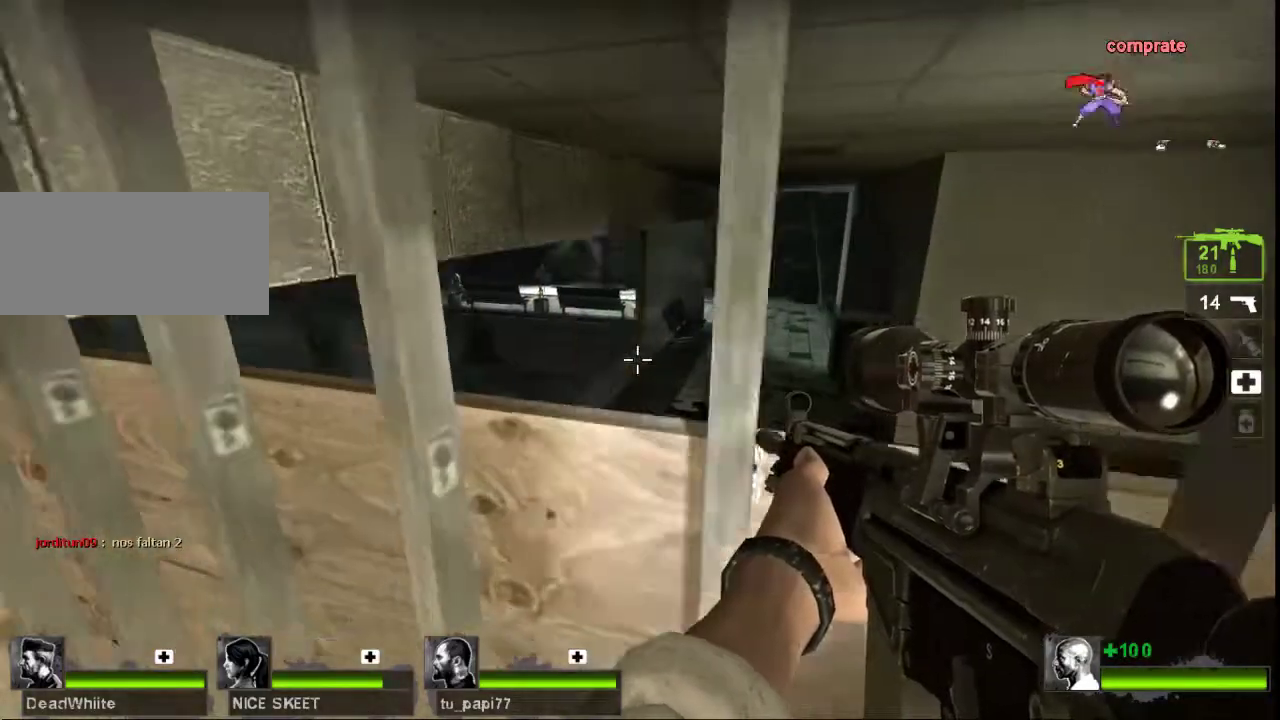
{"keys": [], "mouse": [], "events": []}
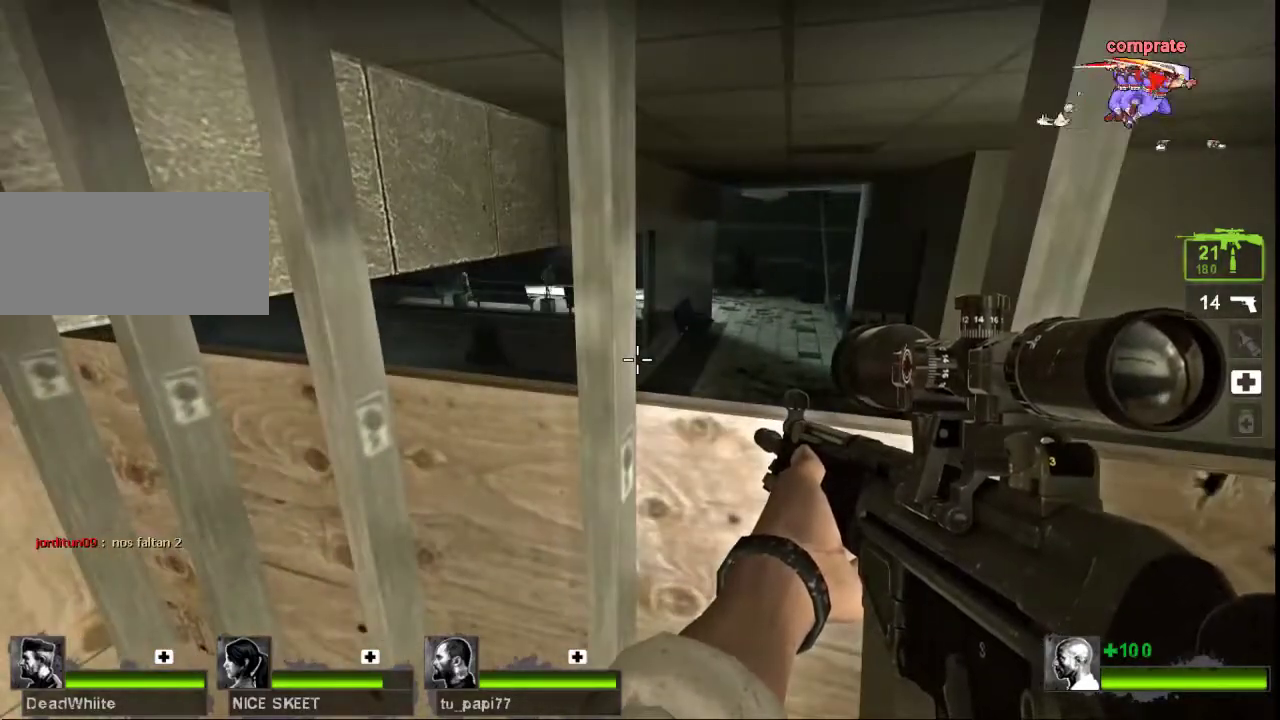
{"keys": ["a", "d"], "mouse": [], "events": [[233, "d", "down"], [367, "a", "down"], [367, "d", "up"], [500, "d", "down"]]}
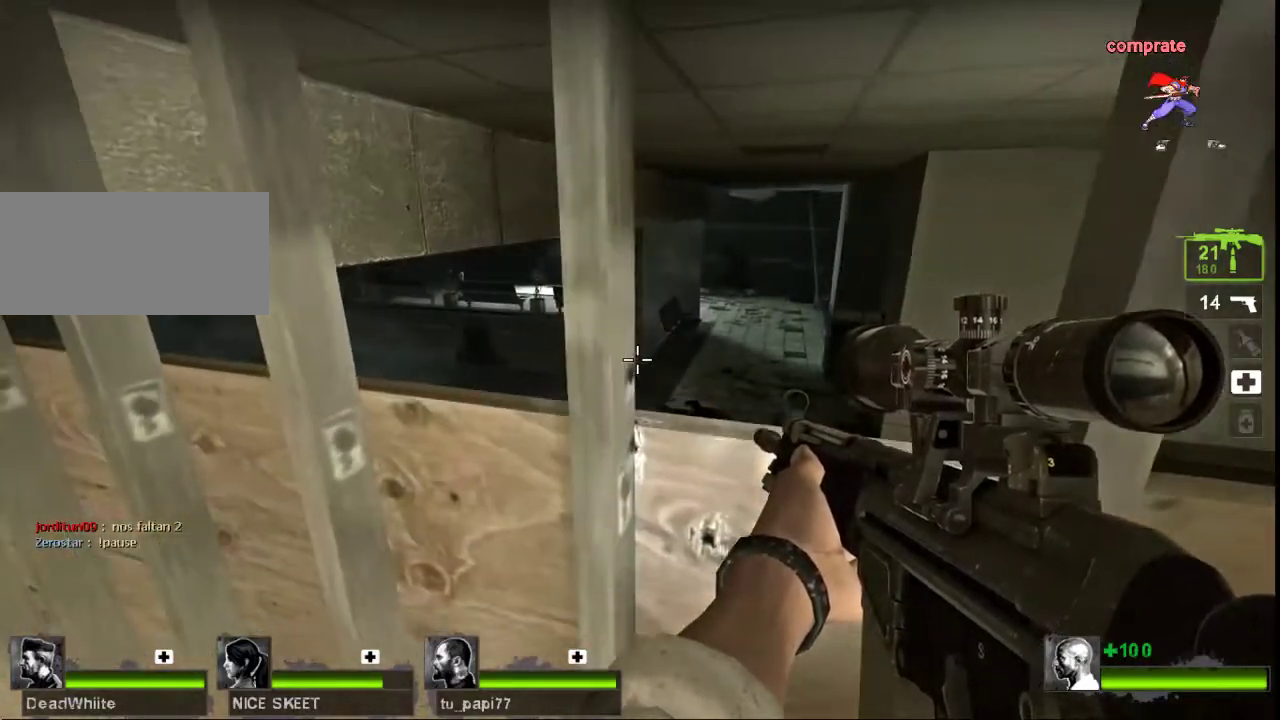
{"keys": [], "mouse": [], "events": [[33, "a", "up"], [167, "d", "up"]]}
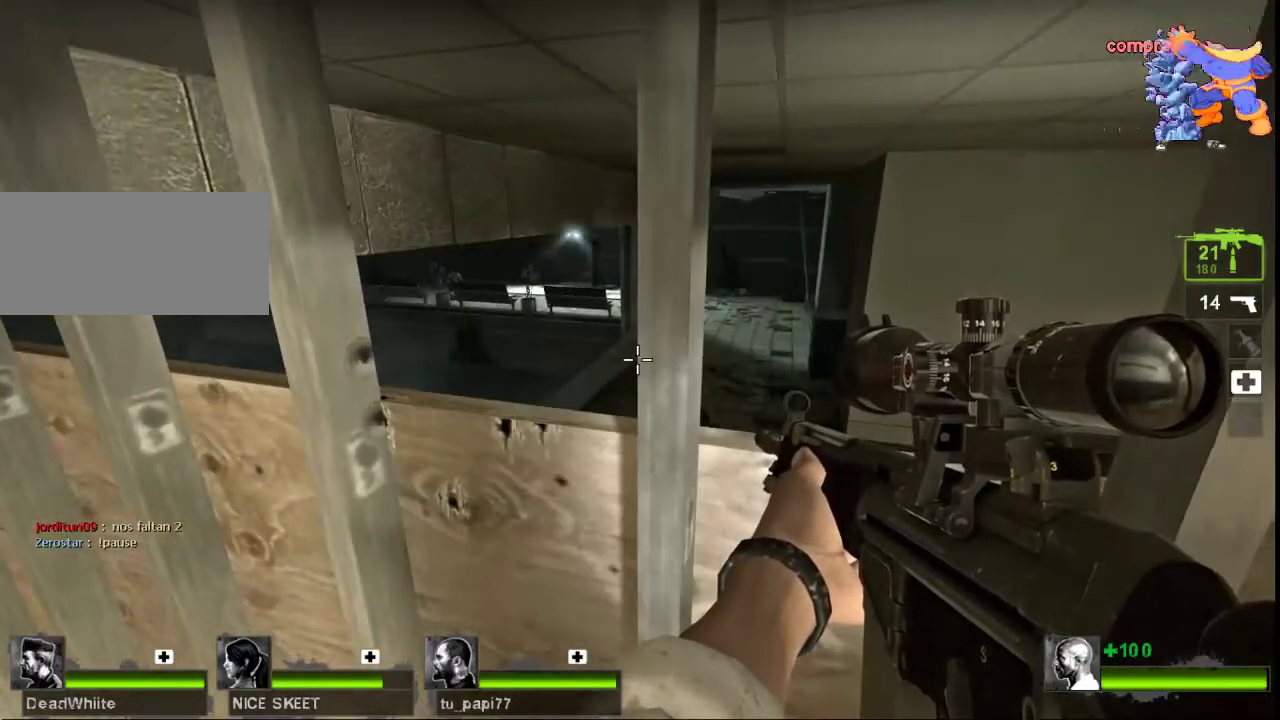
{"keys": [], "mouse": [], "events": []}